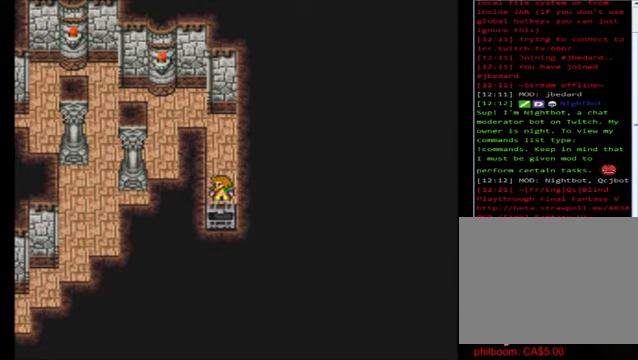
Gameplay with a controller (Xbox layout); each line is a JSON object with the inputs held at the frame after it. "events" lists button and stick changes between this image and that frame as [ms after this image, input, new state], when the widget could be followed in between. Not read: right_stick.
{"buttons": [], "left_stick": "center", "events": []}
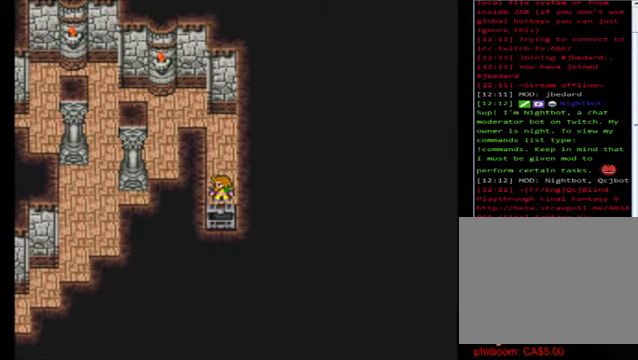
{"buttons": [], "left_stick": "center", "events": []}
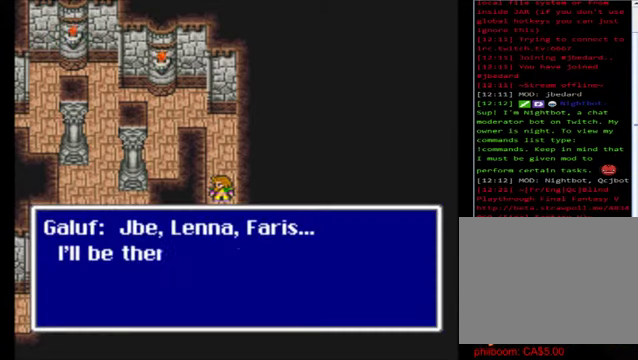
{"buttons": [], "left_stick": "center", "events": []}
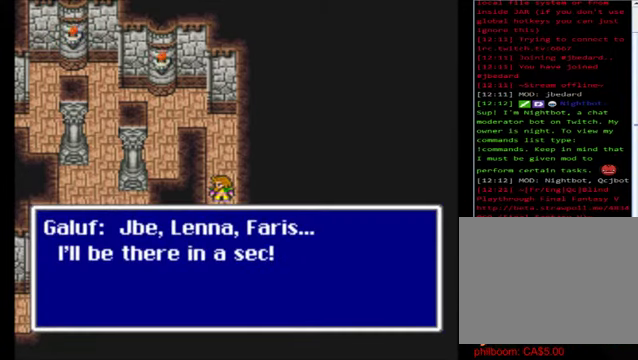
{"buttons": [], "left_stick": "center", "events": [[320, "A", "down"], [480, "A", "up"]]}
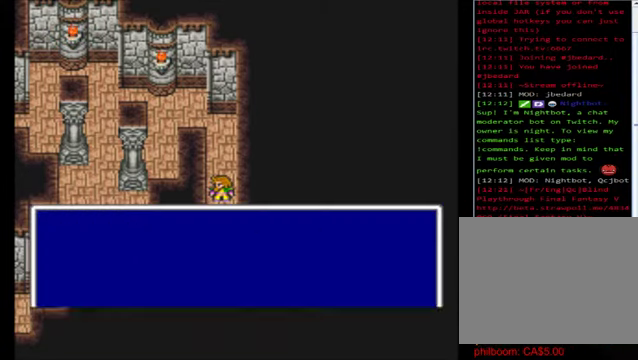
{"buttons": [], "left_stick": "center", "events": []}
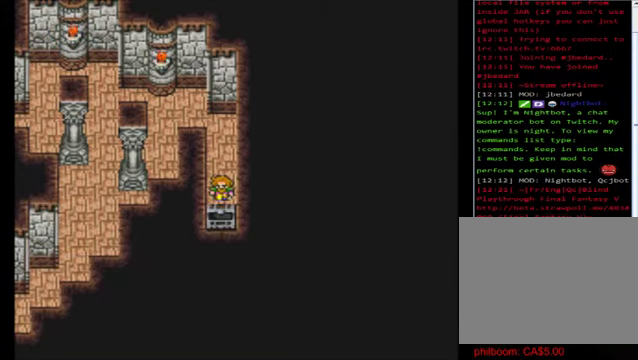
{"buttons": [], "left_stick": "up", "events": [[400, "left_stick", "up"]]}
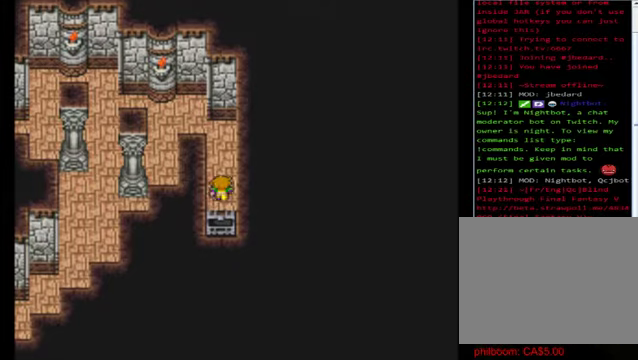
{"buttons": ["X"], "left_stick": "center", "events": [[200, "left_stick", "center"], [400, "X", "down"]]}
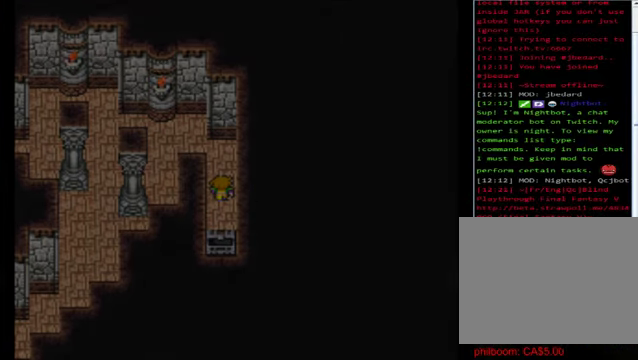
{"buttons": [], "left_stick": "center", "events": [[80, "X", "up"]]}
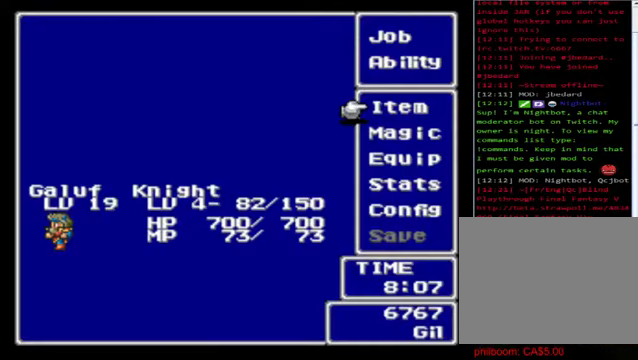
{"buttons": [], "left_stick": "center", "events": []}
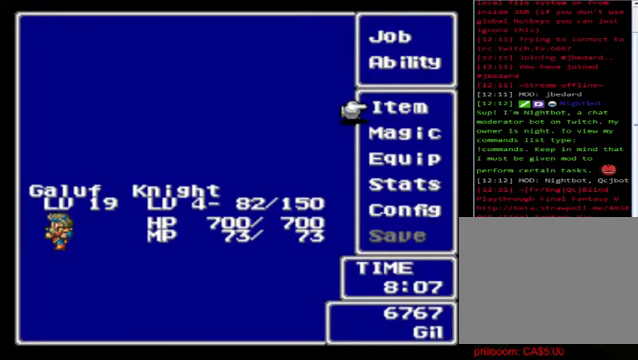
{"buttons": [], "left_stick": "up", "events": [[80, "left_stick", "up"], [320, "left_stick", "center"], [400, "left_stick", "up"]]}
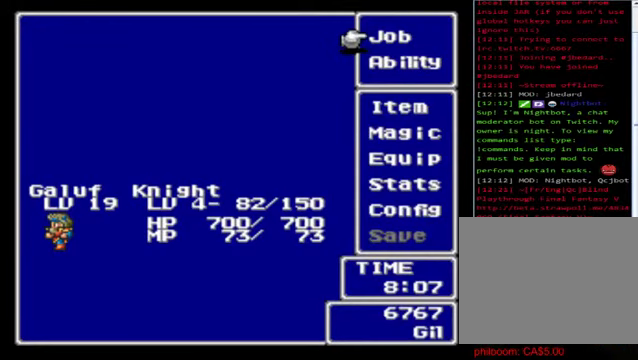
{"buttons": [], "left_stick": "center", "events": [[160, "left_stick", "center"], [360, "A", "down"], [440, "A", "up"]]}
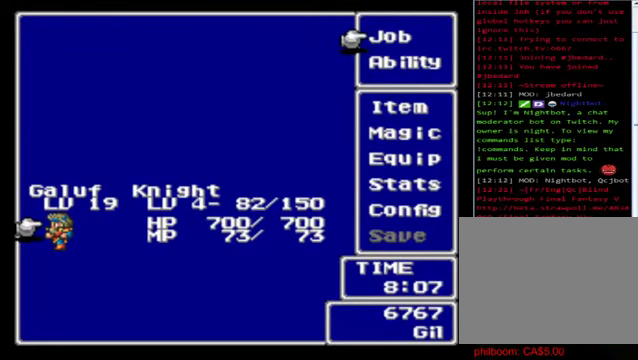
{"buttons": [], "left_stick": "center", "events": [[200, "A", "down"], [360, "A", "up"]]}
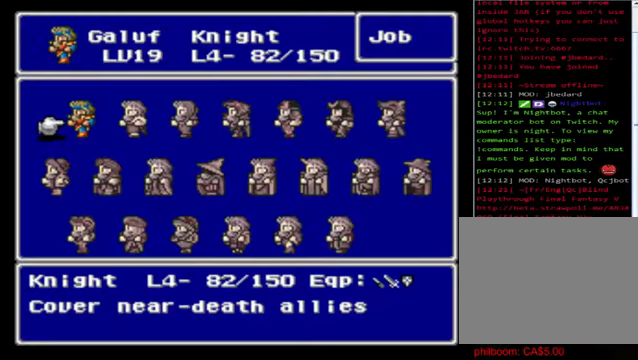
{"buttons": [], "left_stick": "center", "events": []}
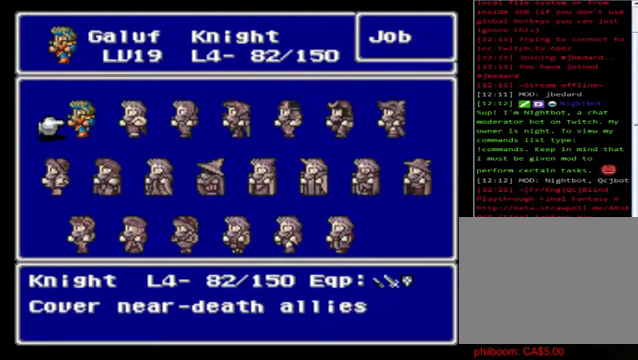
{"buttons": [], "left_stick": "center", "events": [[40, "left_stick", "down"], [360, "left_stick", "center"]]}
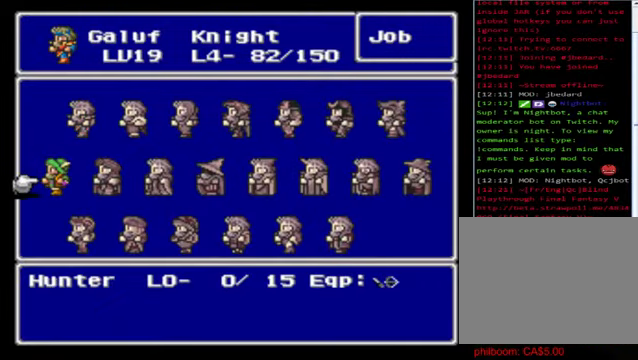
{"buttons": [], "left_stick": "up", "events": [[360, "left_stick", "up"]]}
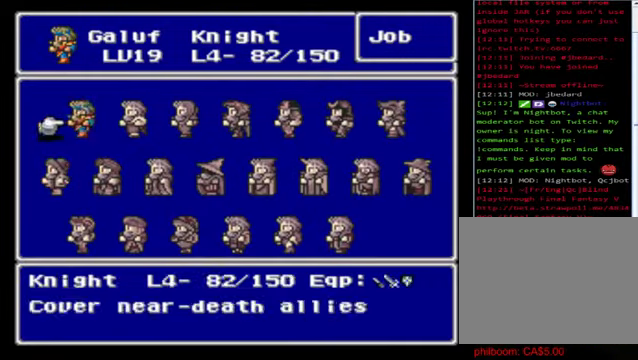
{"buttons": [], "left_stick": "right", "events": [[40, "left_stick", "right"], [240, "left_stick", "center"], [440, "left_stick", "right"]]}
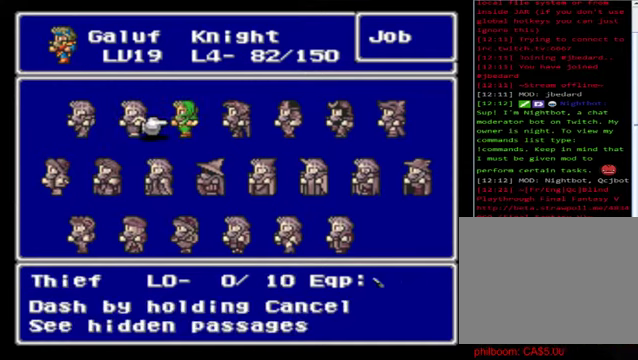
{"buttons": [], "left_stick": "right", "events": [[120, "left_stick", "center"], [360, "left_stick", "right"]]}
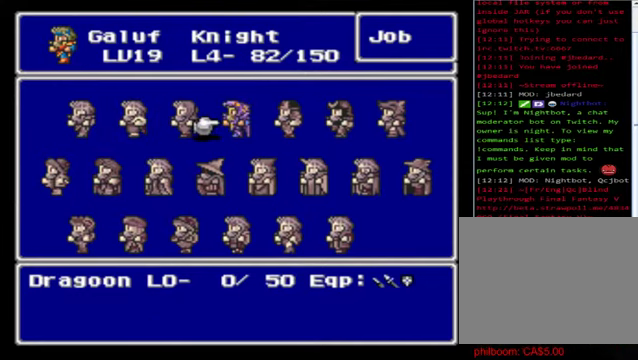
{"buttons": [], "left_stick": "center", "events": [[40, "left_stick", "center"]]}
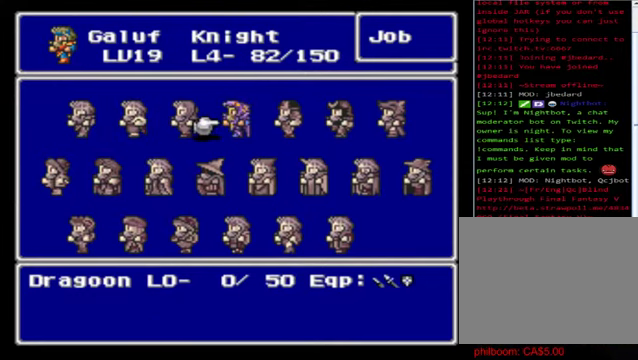
{"buttons": [], "left_stick": "center", "events": [[120, "left_stick", "right"], [320, "left_stick", "center"]]}
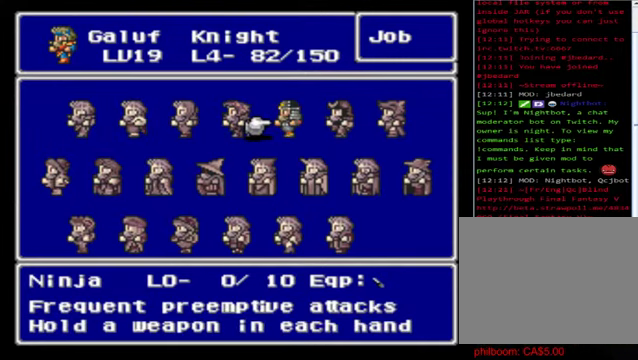
{"buttons": [], "left_stick": "right", "events": [[440, "left_stick", "right"]]}
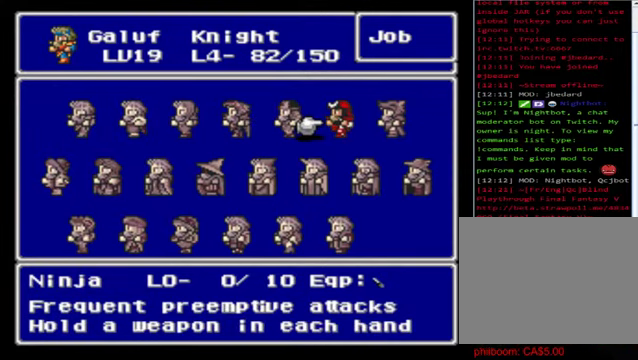
{"buttons": [], "left_stick": "center", "events": [[280, "left_stick", "center"]]}
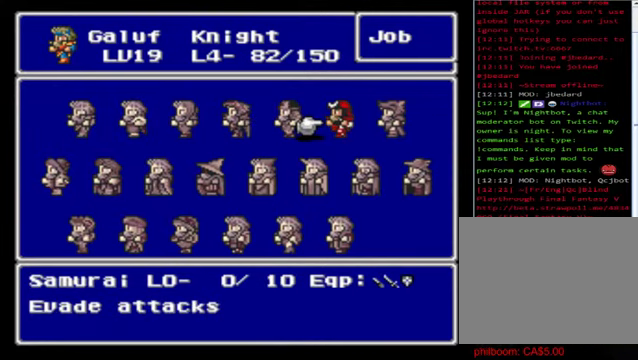
{"buttons": [], "left_stick": "center", "events": []}
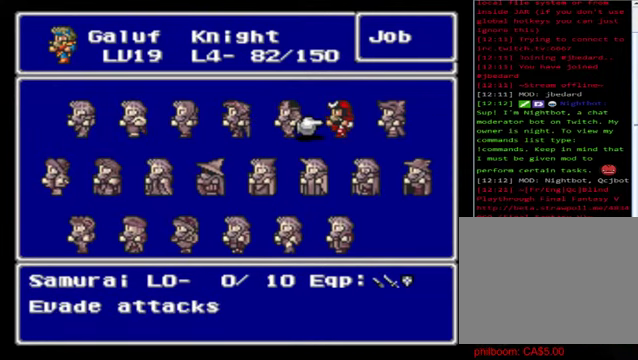
{"buttons": [], "left_stick": "center", "events": [[320, "A", "down"], [520, "A", "up"]]}
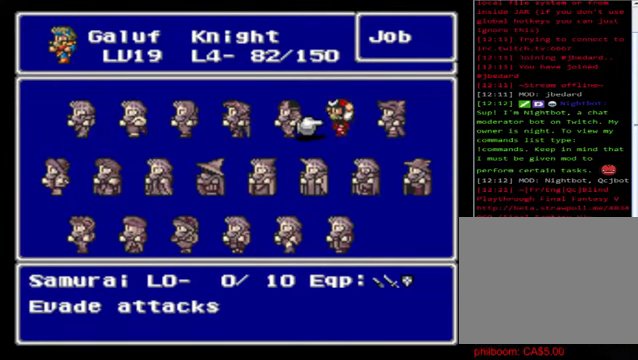
{"buttons": [], "left_stick": "center", "events": []}
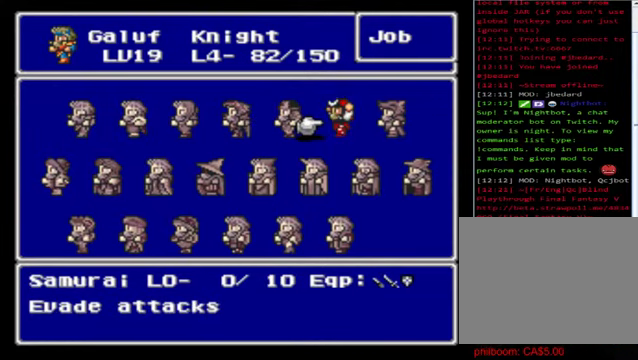
{"buttons": [], "left_stick": "center", "events": [[440, "A", "down"], [520, "A", "up"]]}
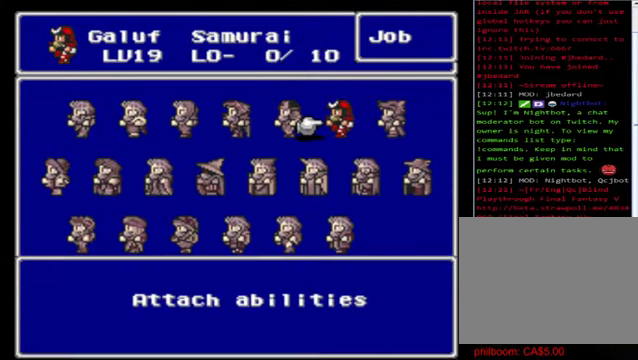
{"buttons": [], "left_stick": "center", "events": []}
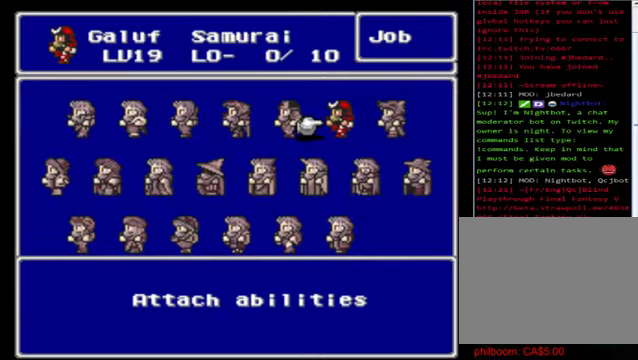
{"buttons": [], "left_stick": "center", "events": []}
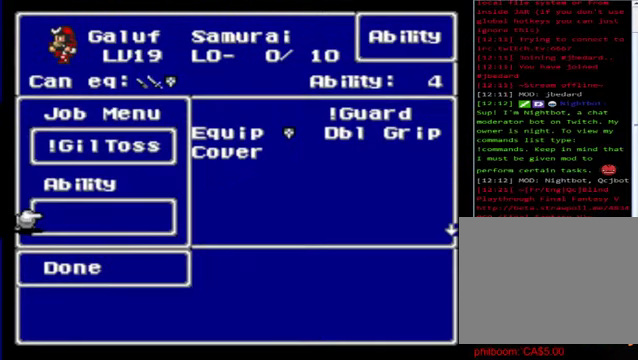
{"buttons": [], "left_stick": "center", "events": []}